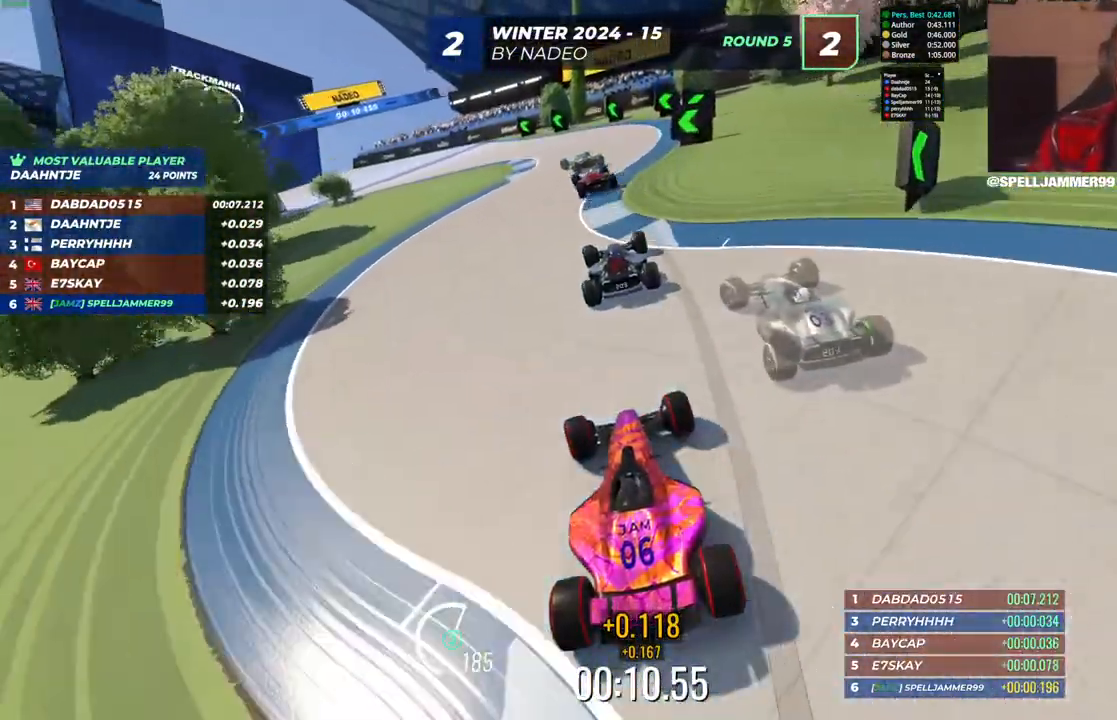
Gameplay with keyboard; each line is a JSON object with the keys held at the frame after it. "events" lists presses ("down") and releases ("up") of "down", "left", "right" and "up" between this image and that frame as [ms after this image, input, new state], when the widget could be followed in between. No other keys are recorded. Mouse input is not recorded.
{"keys": ["left", "up"], "events": [[150, "left", "down"], [450, "left", "up"], [483, "left", "down"]]}
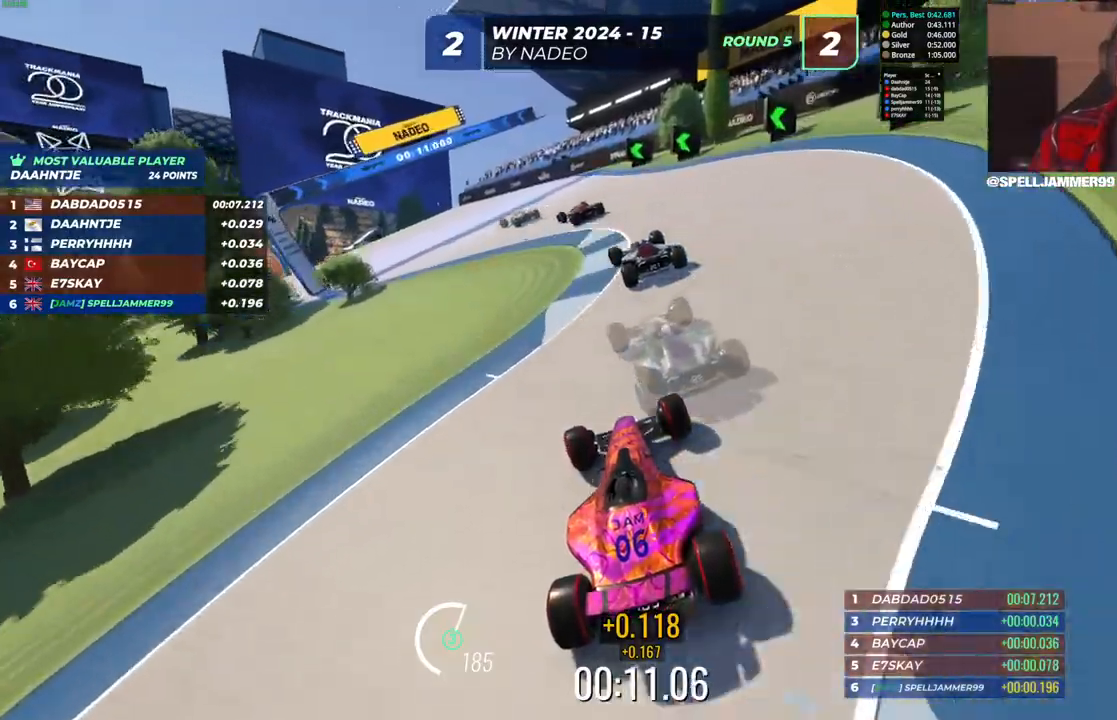
{"keys": ["left", "up"], "events": []}
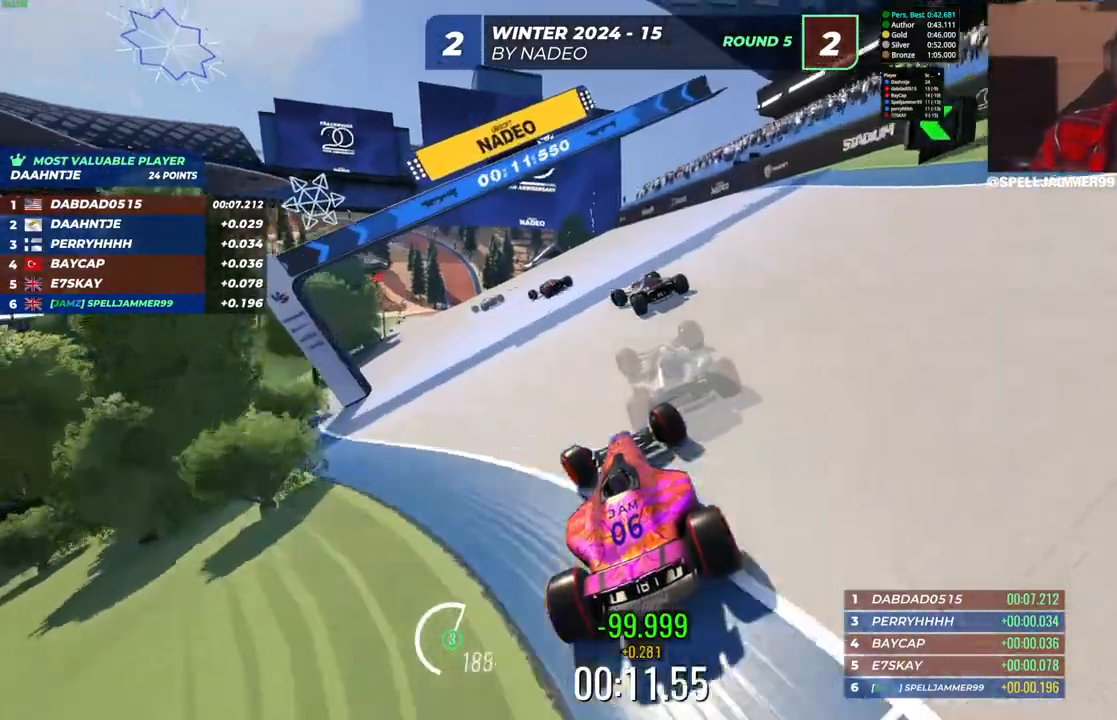
{"keys": ["up"], "events": [[150, "left", "up"]]}
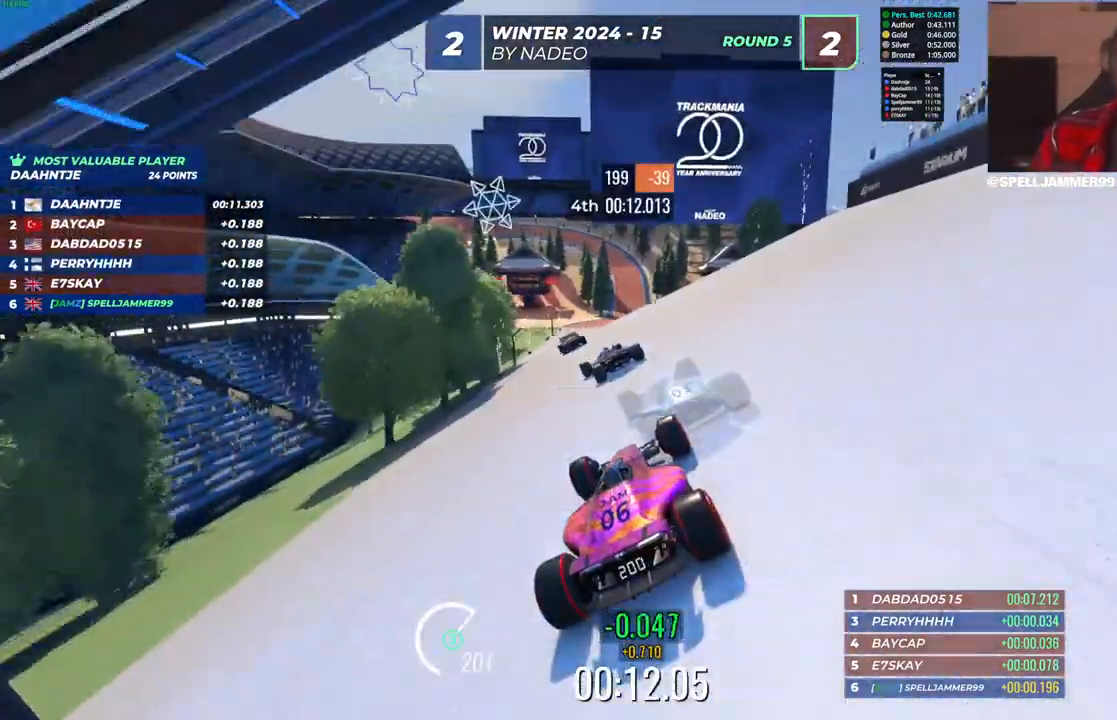
{"keys": ["up"], "events": [[133, "left", "down"], [333, "left", "up"]]}
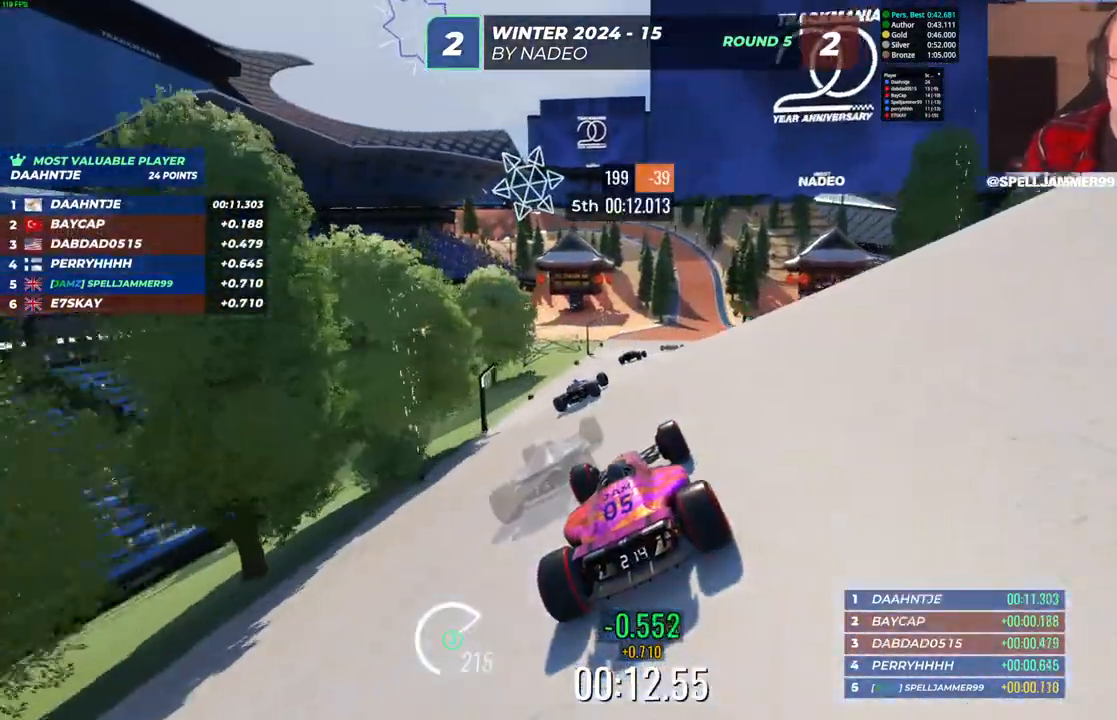
{"keys": ["up"], "events": [[50, "right", "down"], [450, "right", "up"]]}
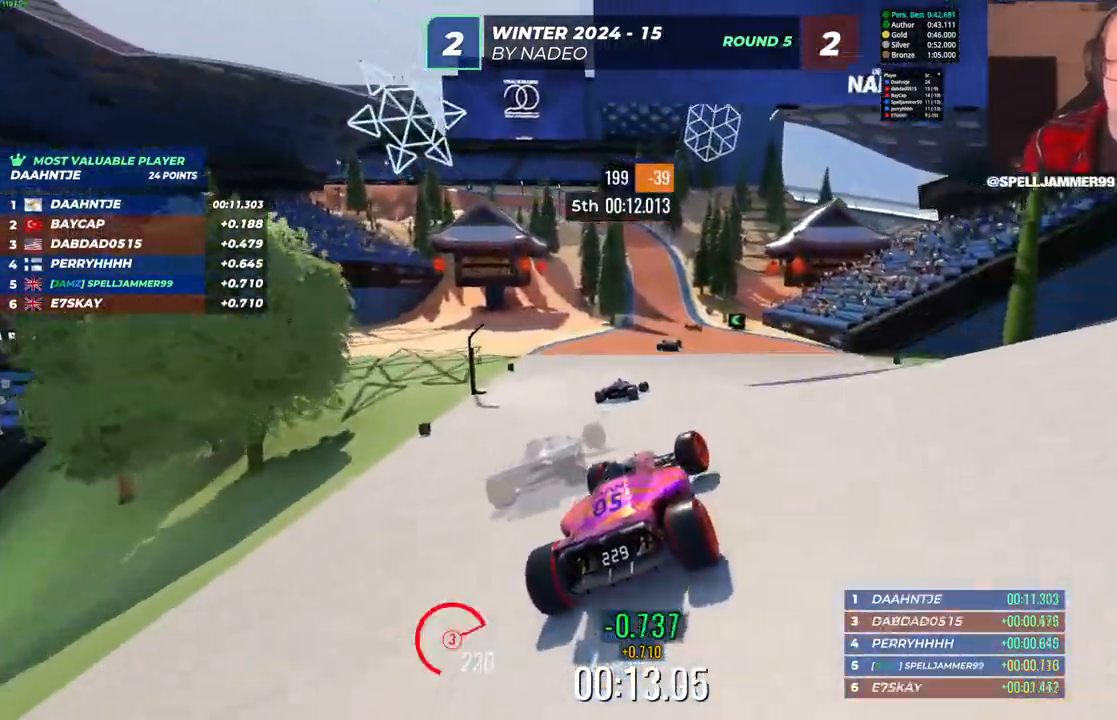
{"keys": ["up"], "events": [[150, "left", "down"], [483, "left", "up"]]}
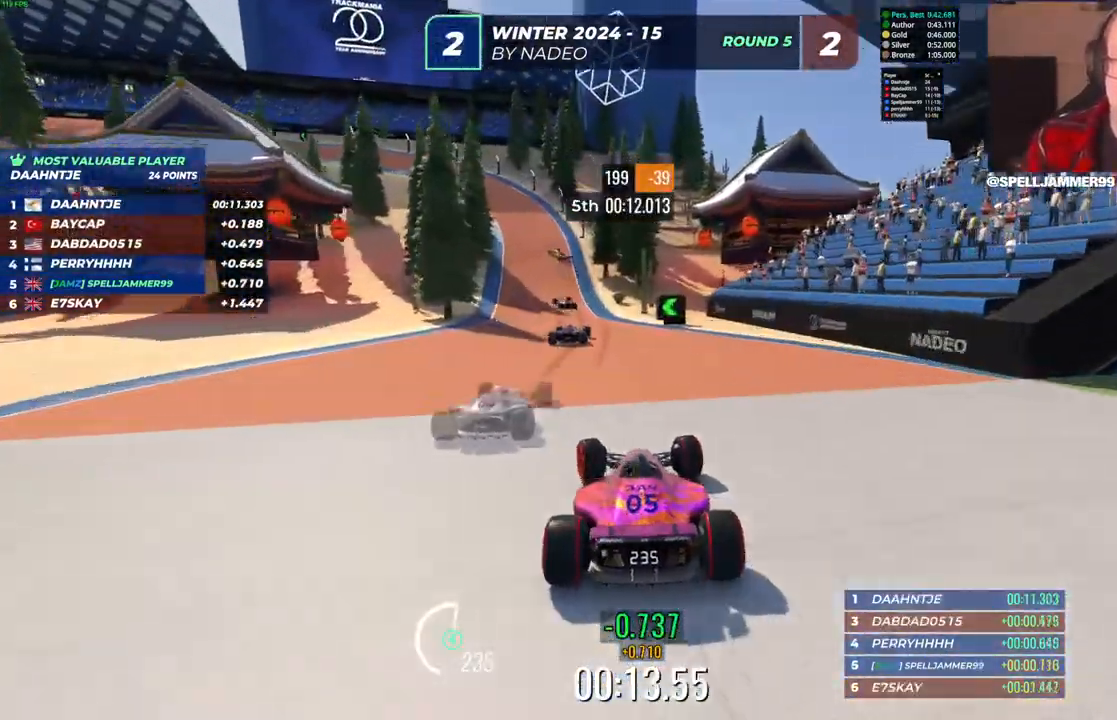
{"keys": ["left", "up"], "events": [[67, "left", "down"], [233, "left", "up"], [433, "left", "down"]]}
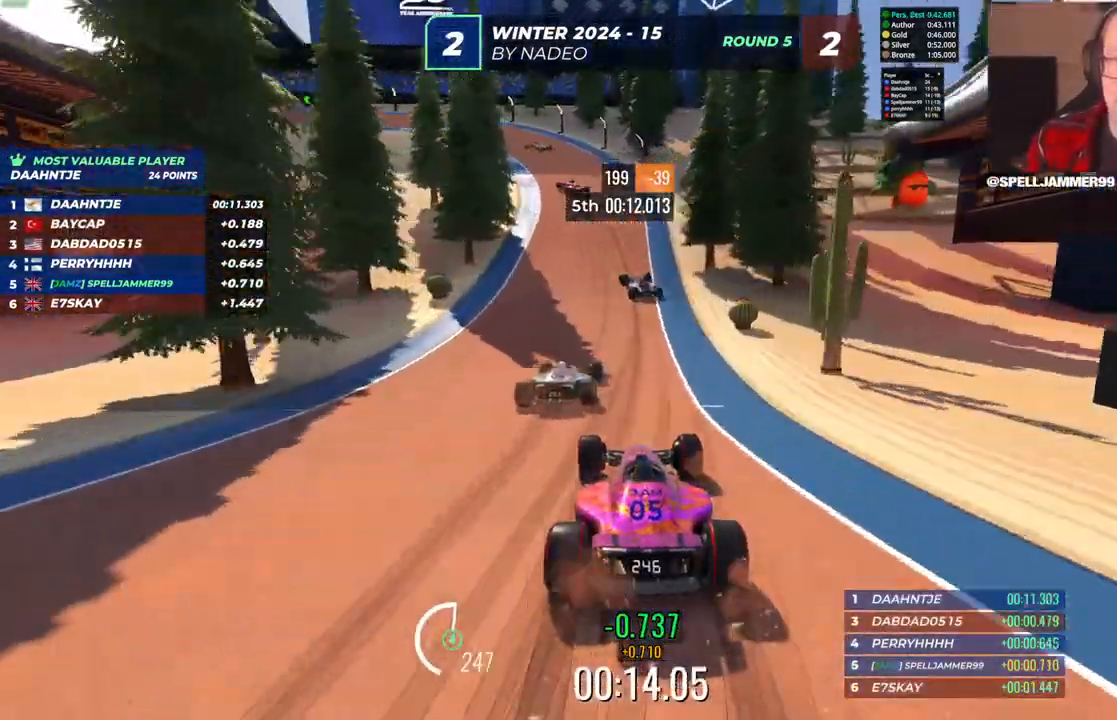
{"keys": ["left", "up"], "events": [[383, "left", "up"], [467, "left", "down"]]}
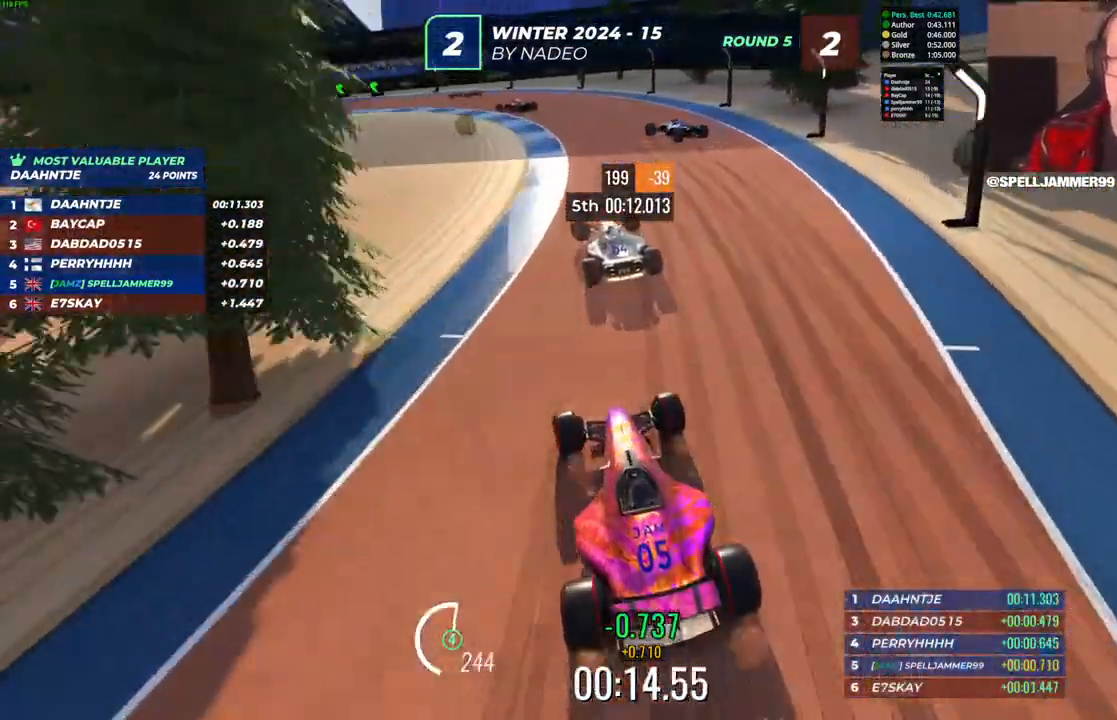
{"keys": ["left", "up"], "events": []}
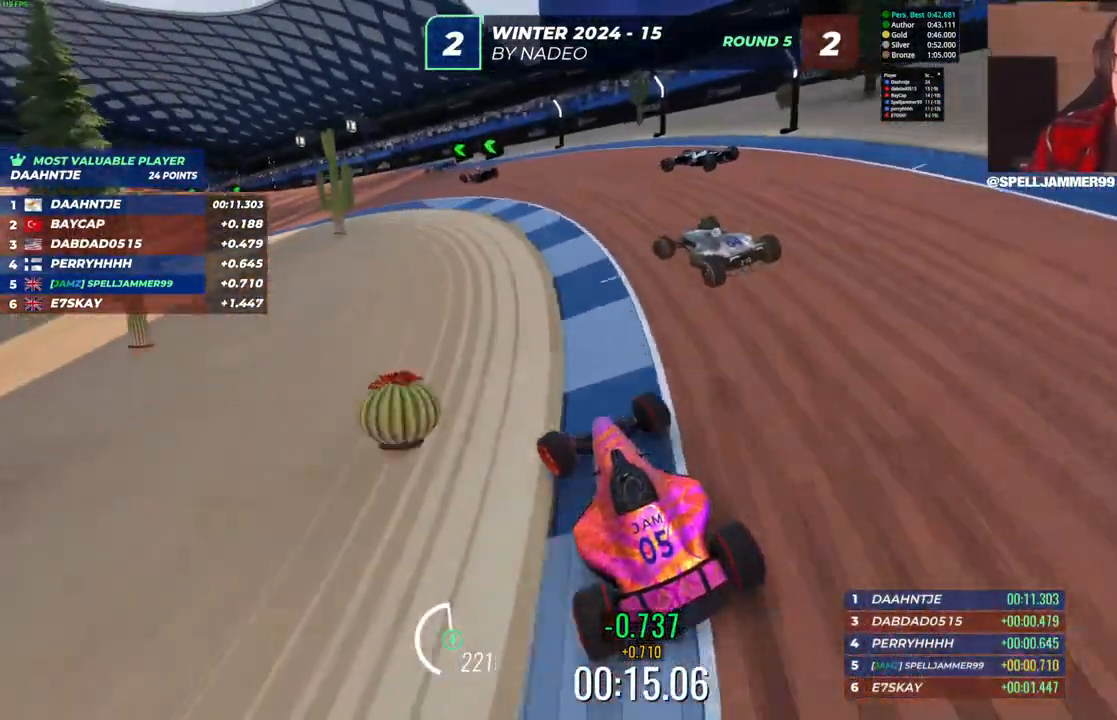
{"keys": ["up"], "events": [[67, "left", "up"], [250, "left", "down"], [500, "left", "up"]]}
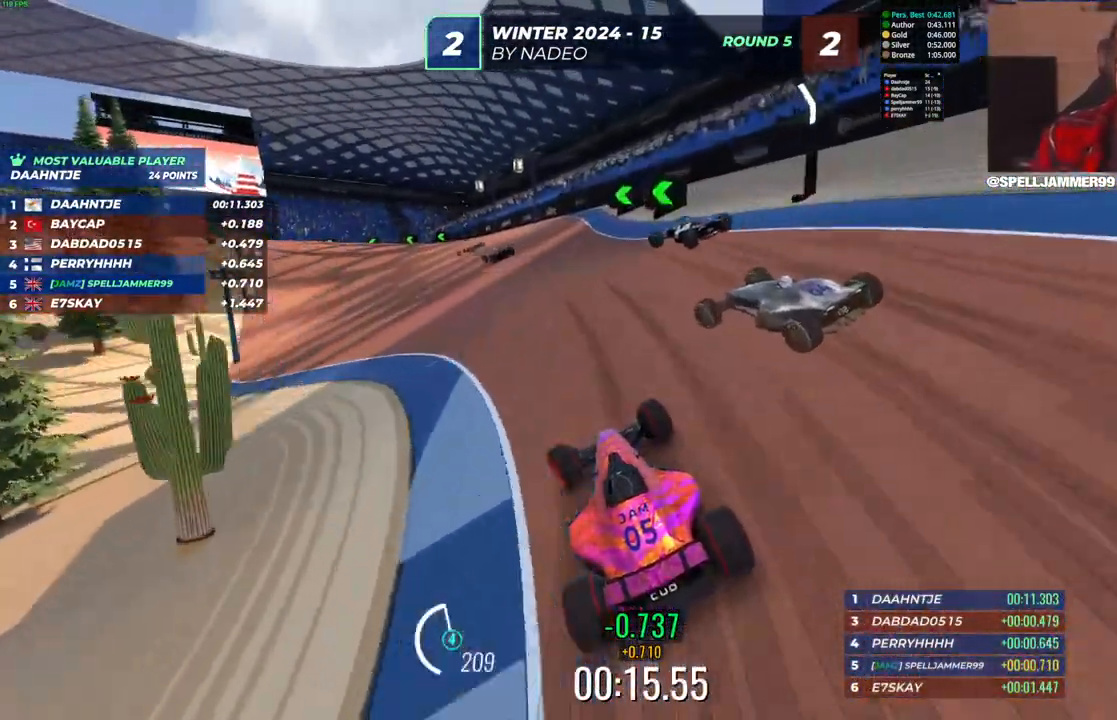
{"keys": ["left", "up"], "events": [[267, "left", "down"]]}
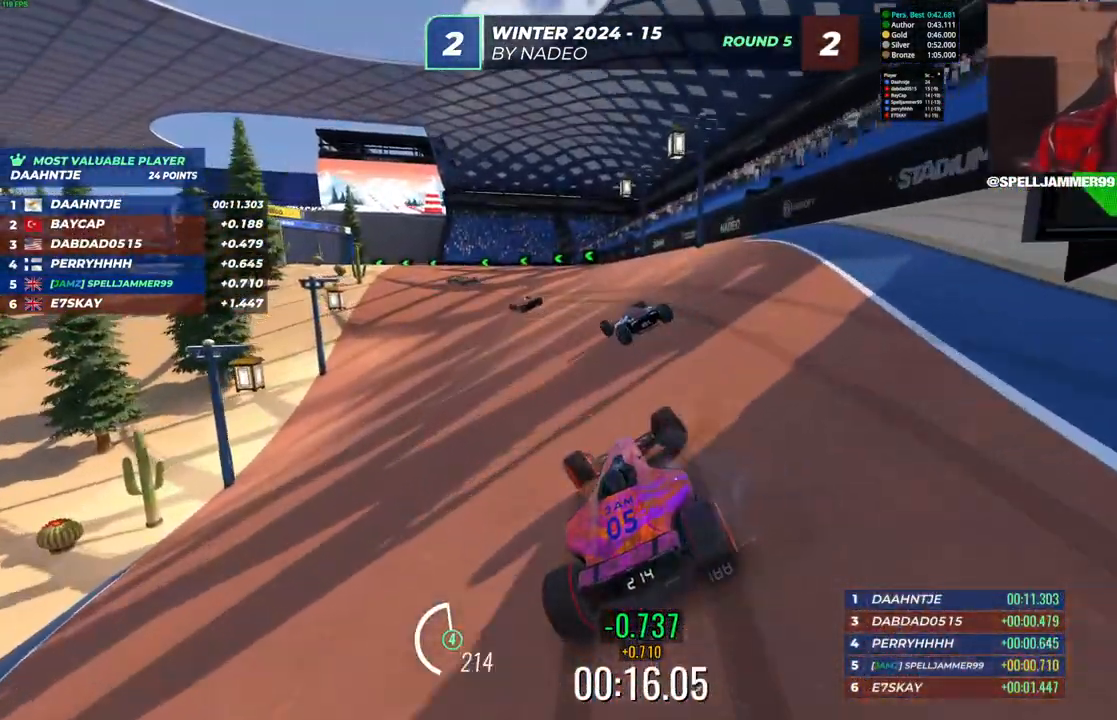
{"keys": ["left", "up"], "events": [[67, "left", "up"], [267, "left", "down"]]}
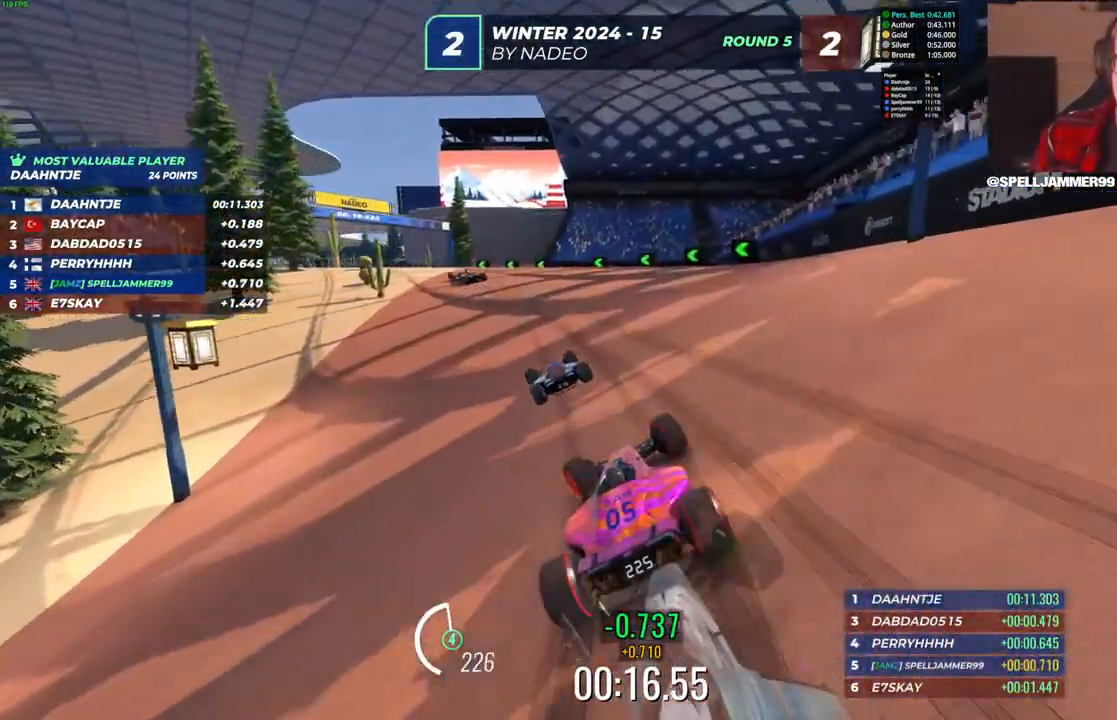
{"keys": ["up"], "events": [[183, "up", "up"], [267, "up", "down"], [467, "left", "up"]]}
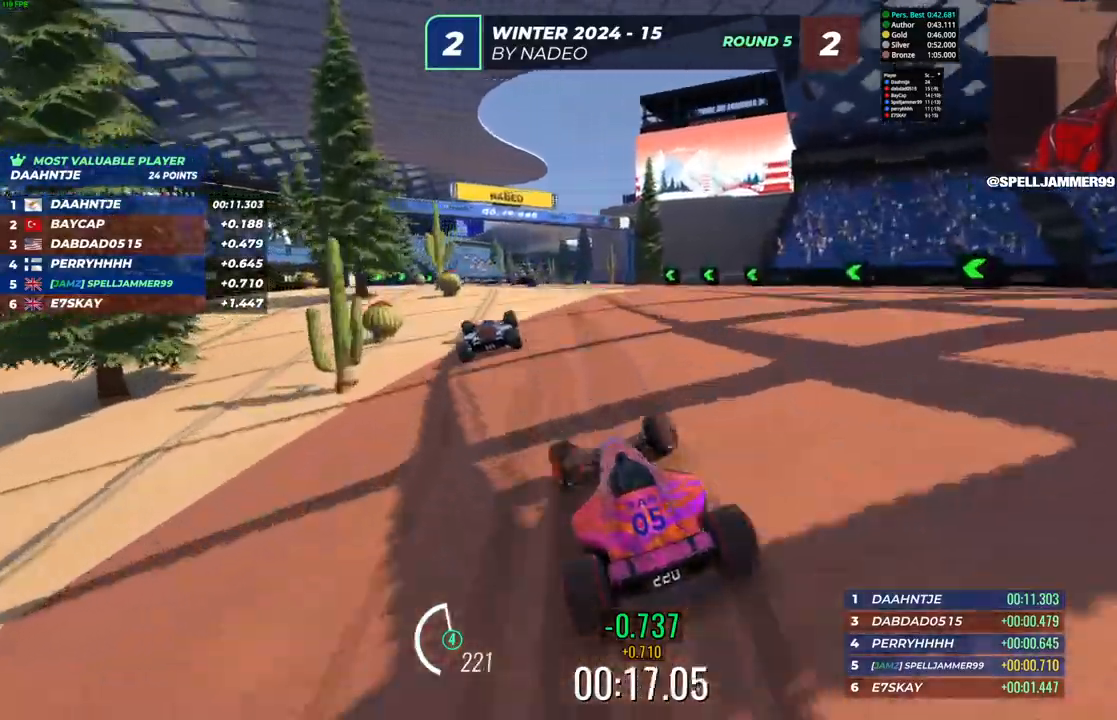
{"keys": ["up"], "events": []}
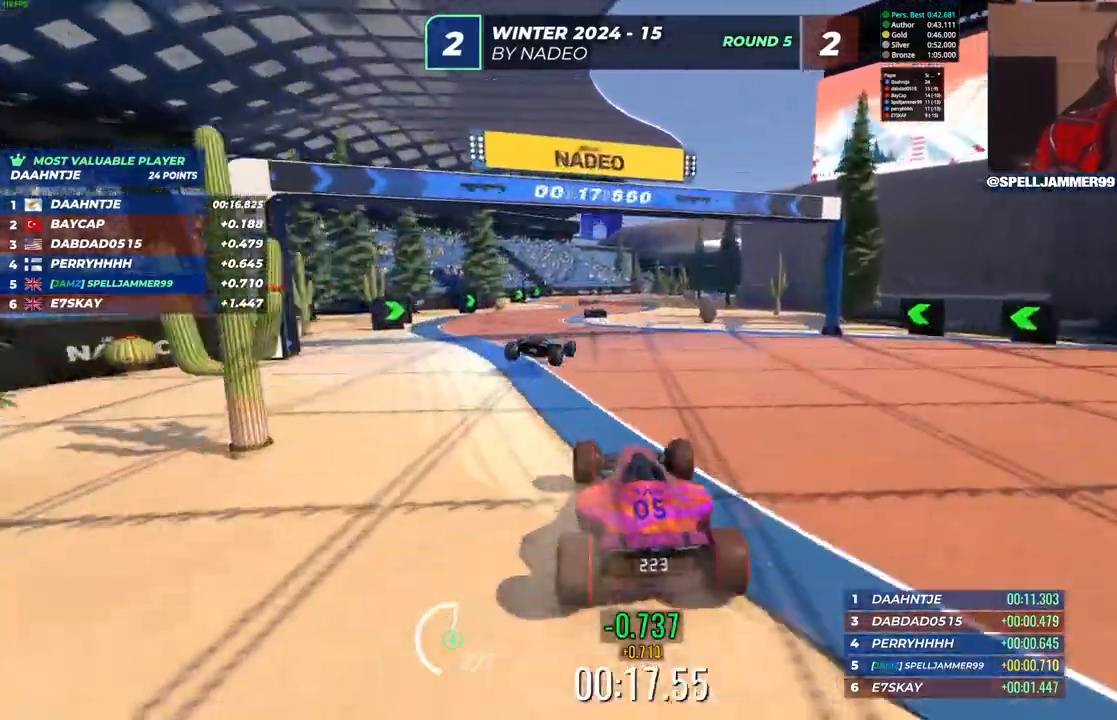
{"keys": ["up"], "events": []}
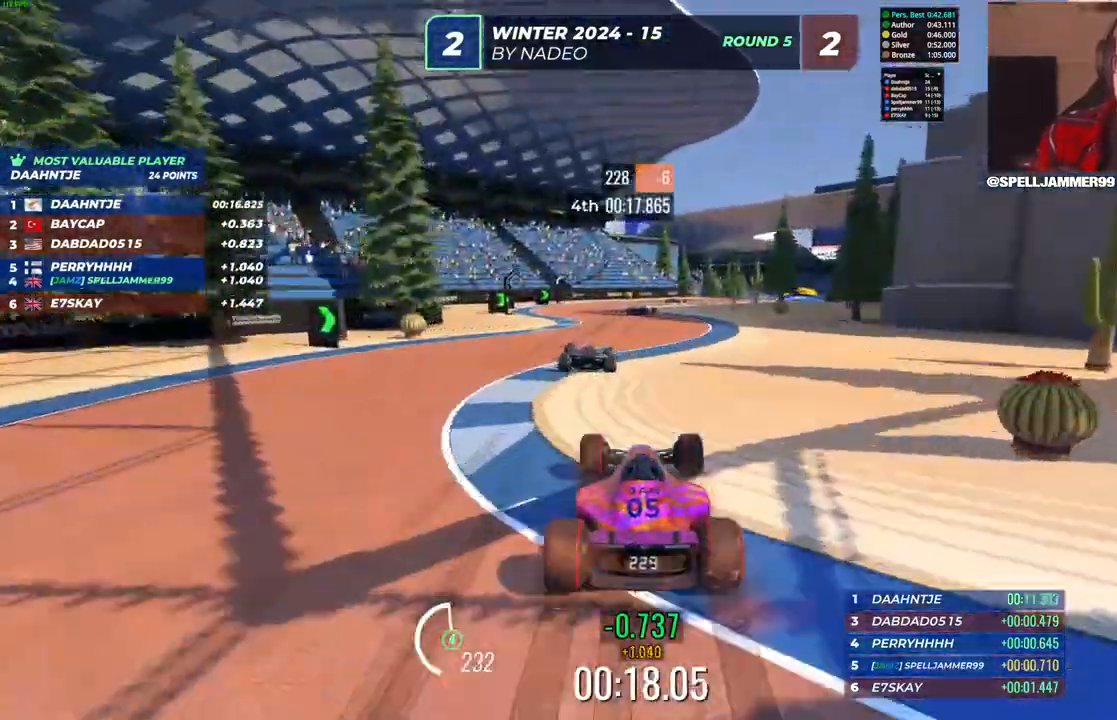
{"keys": ["up"], "events": [[167, "right", "down"], [383, "right", "up"]]}
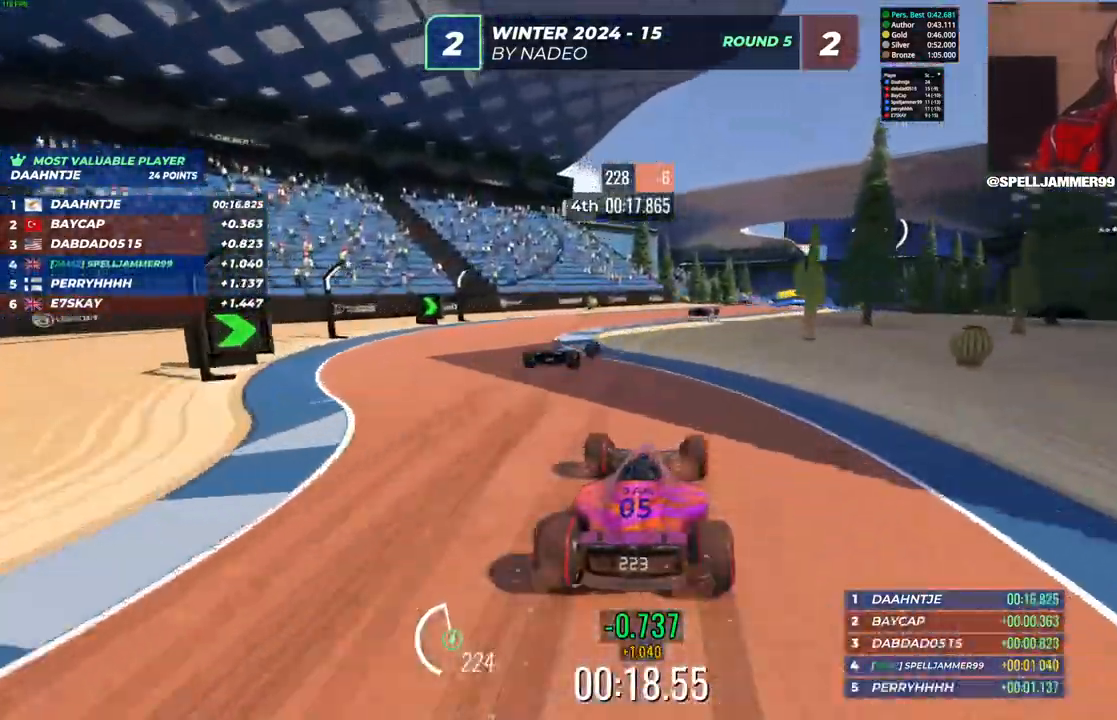
{"keys": ["right", "up"], "events": [[167, "right", "down"]]}
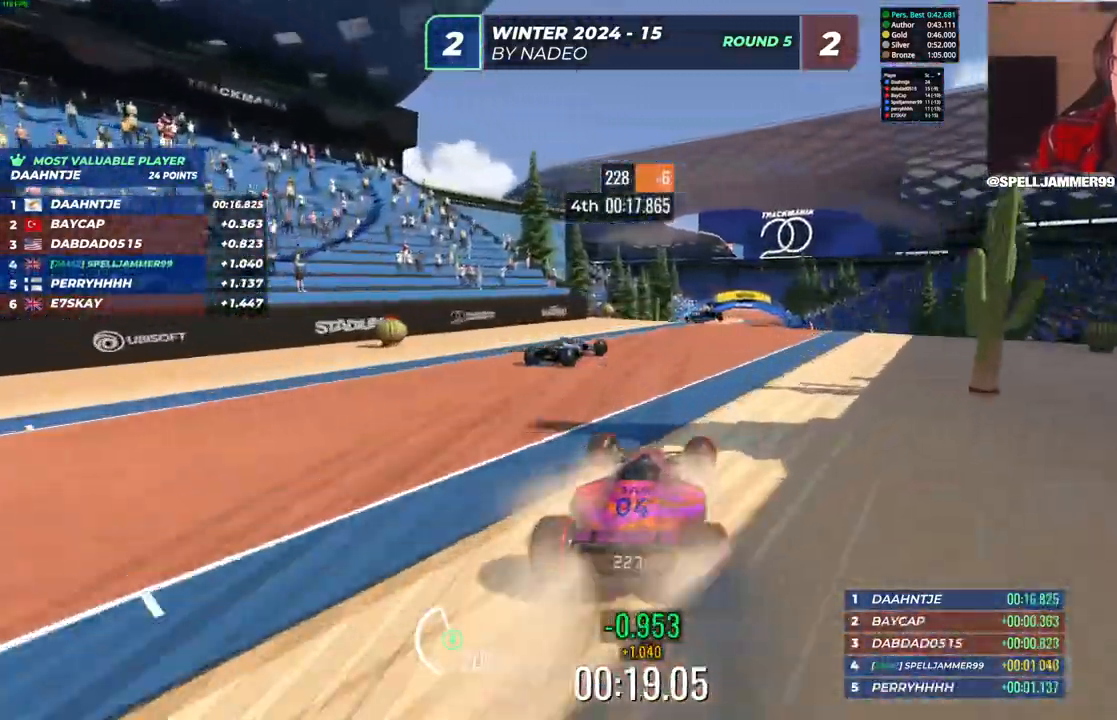
{"keys": ["up"], "events": [[50, "right", "up"]]}
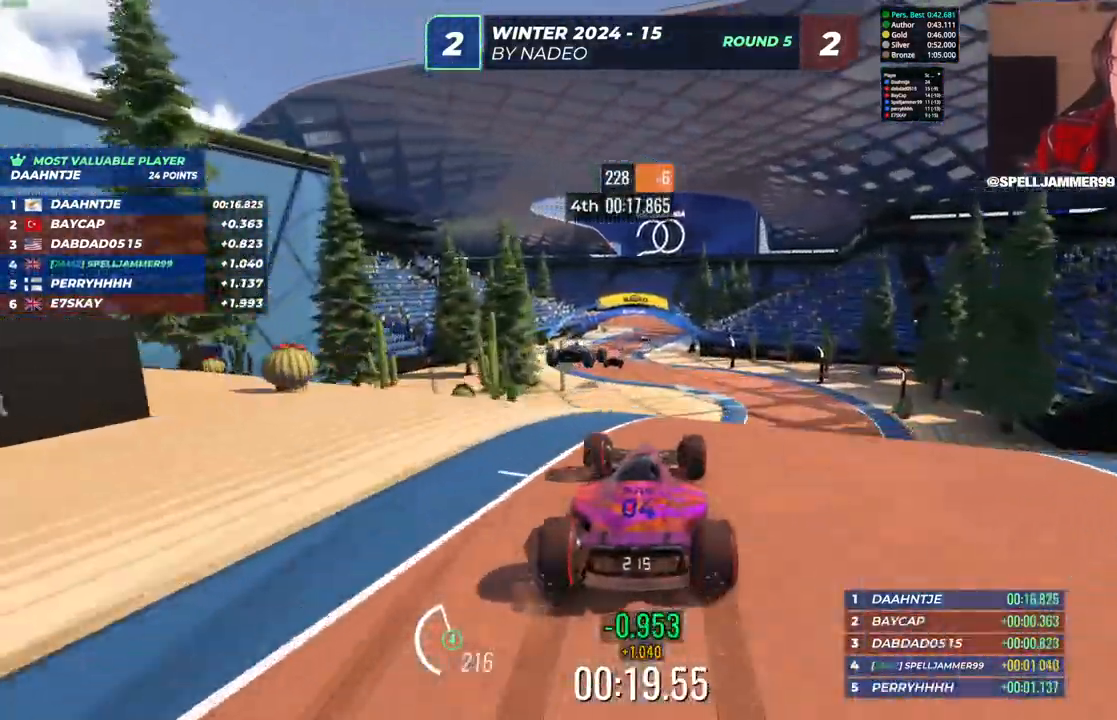
{"keys": ["up"], "events": [[67, "left", "down"], [233, "left", "up"]]}
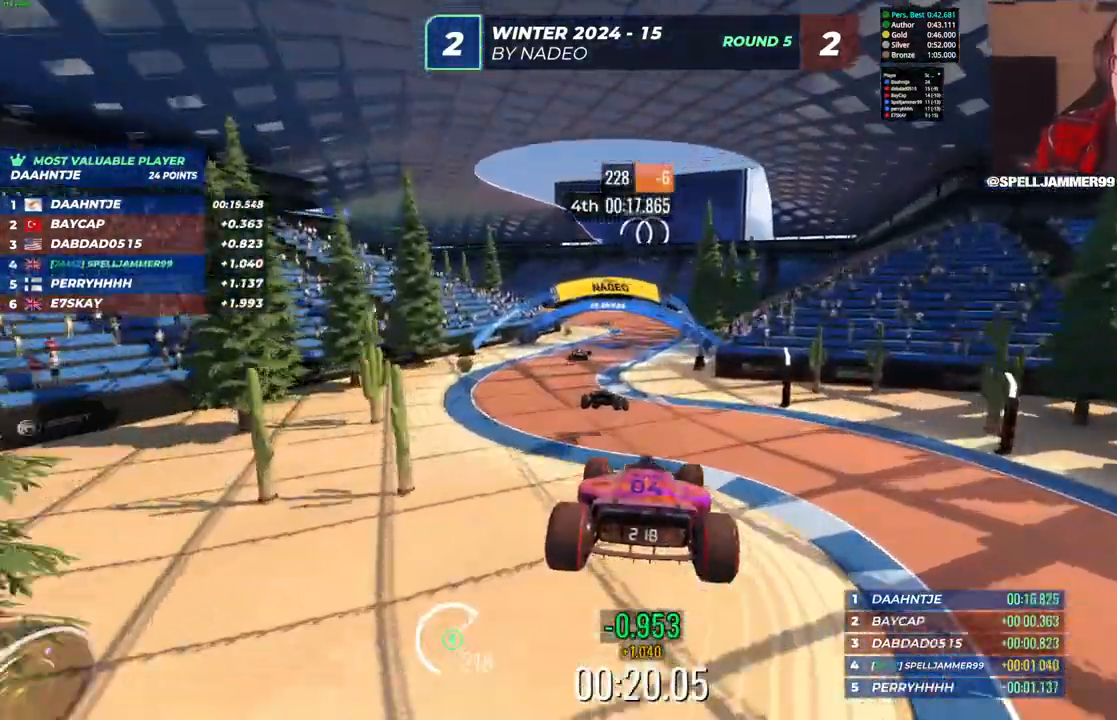
{"keys": ["up"], "events": [[200, "left", "down"], [367, "left", "up"]]}
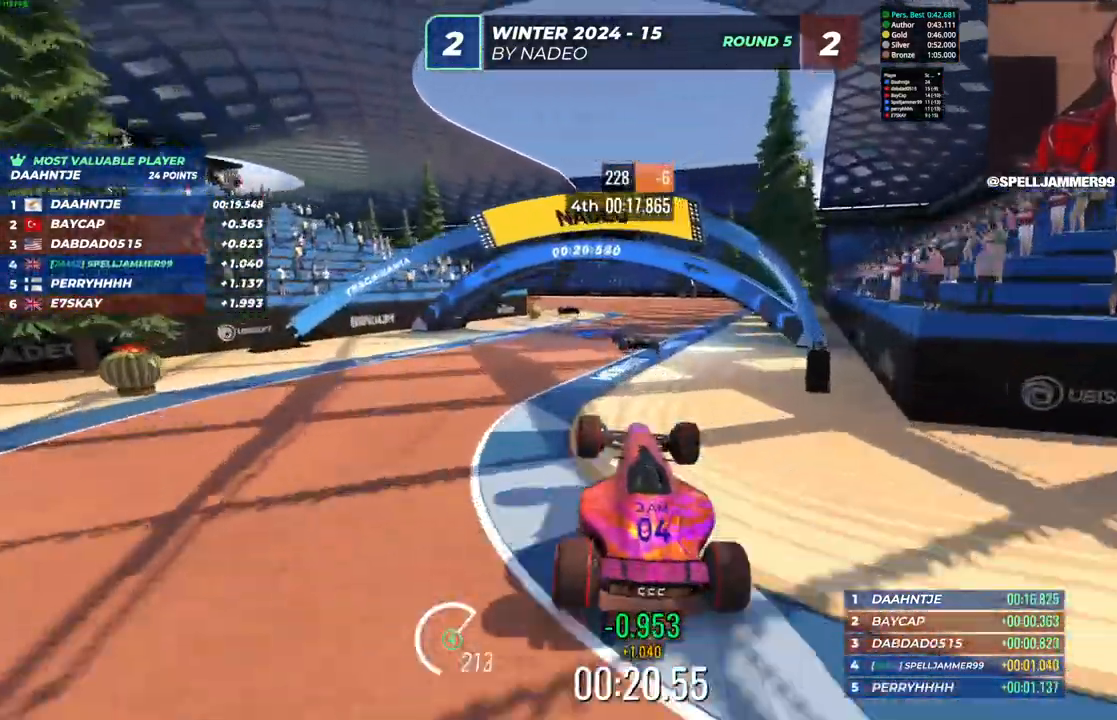
{"keys": ["left", "up"], "events": [[150, "right", "down"], [300, "right", "up"], [433, "left", "down"]]}
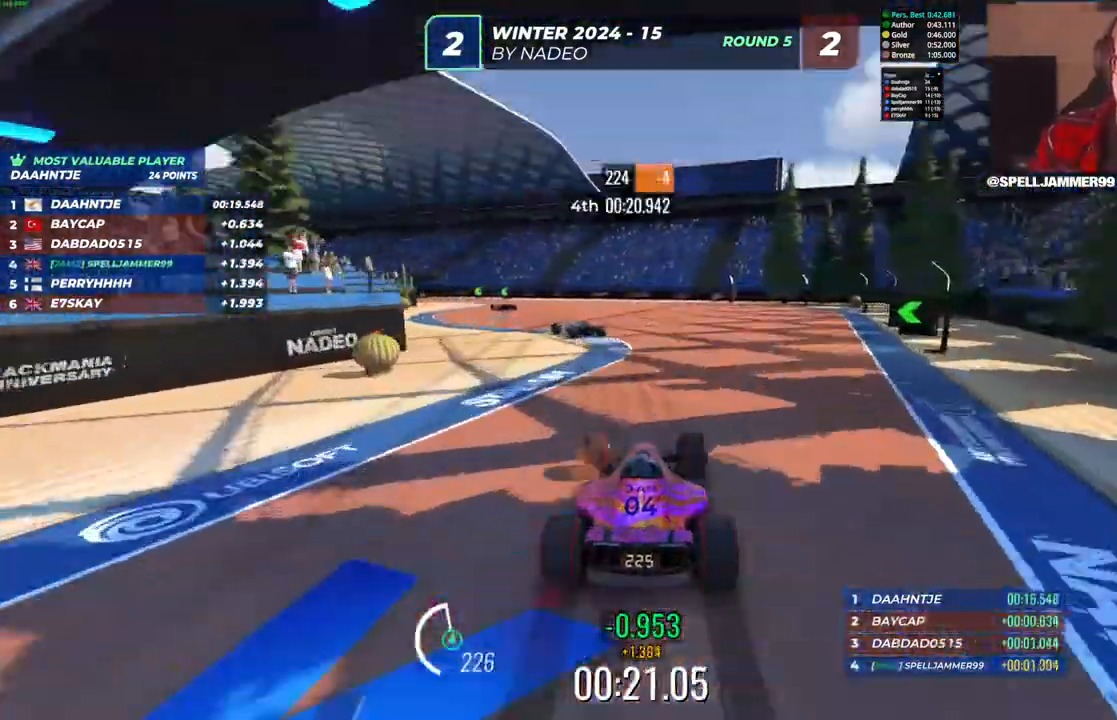
{"keys": ["left", "up"], "events": []}
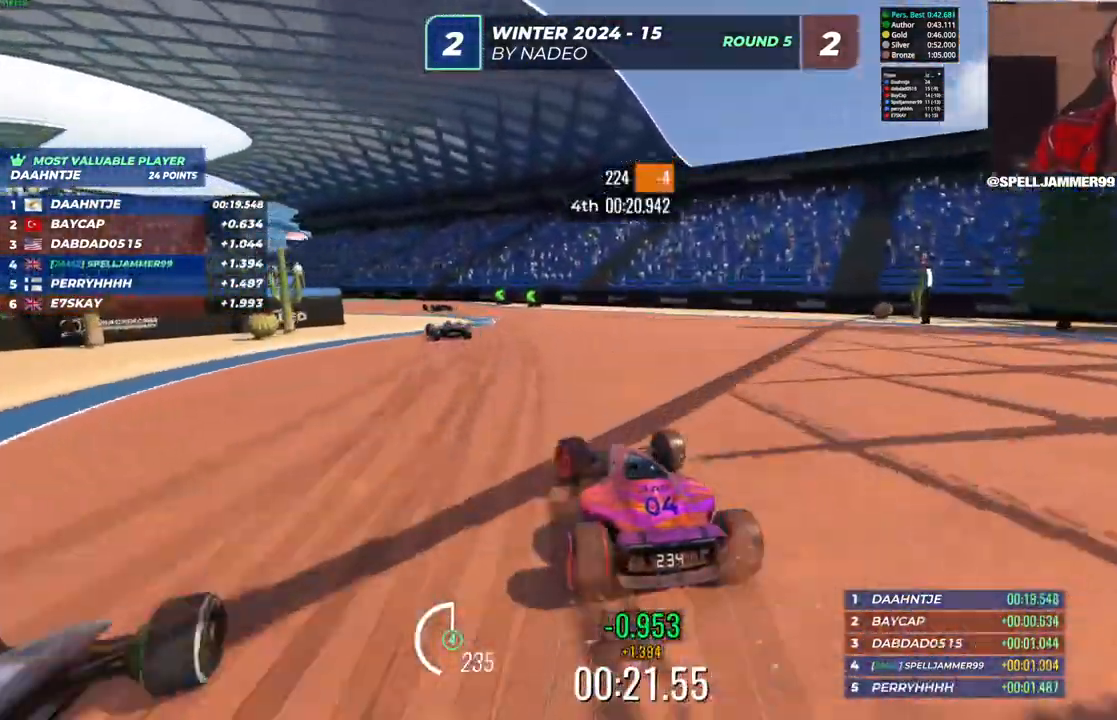
{"keys": ["left", "up"], "events": []}
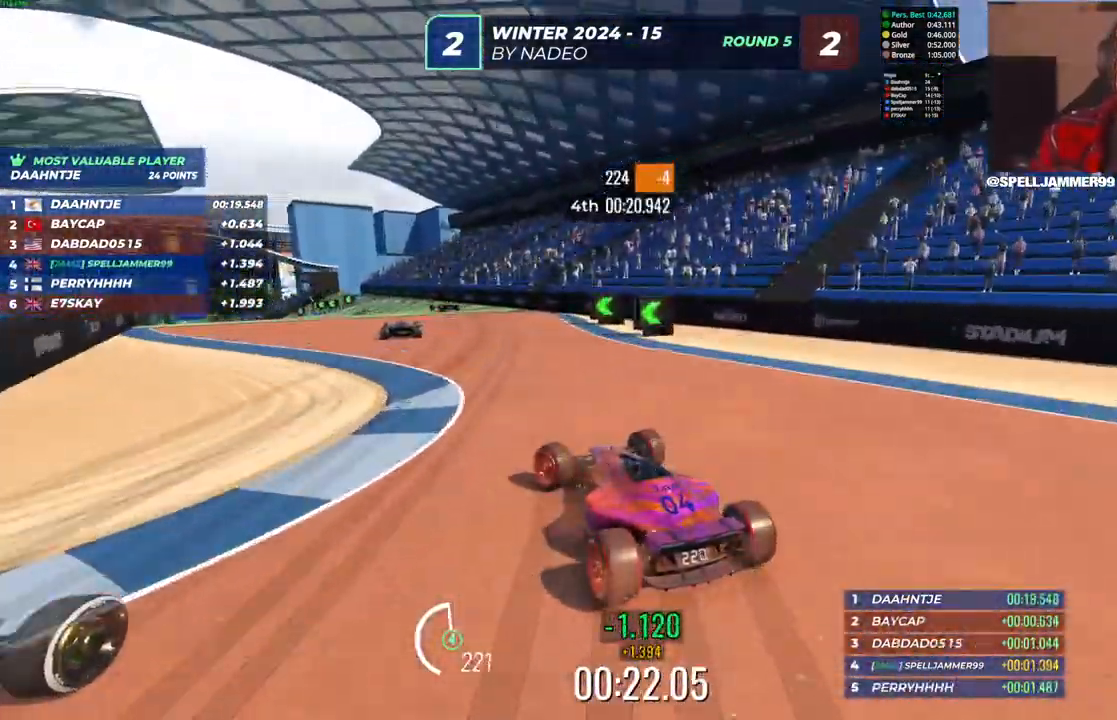
{"keys": ["up"], "events": [[67, "left", "up"]]}